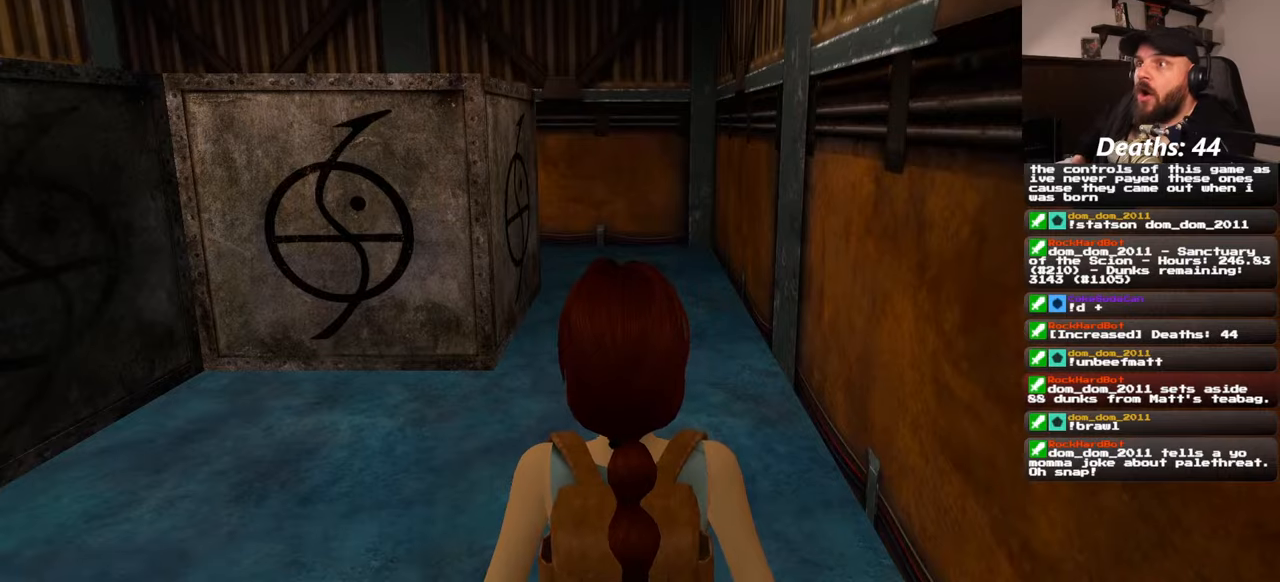
Gameplay with a controller (PlayStation layout); each line is a JSON object with the inputs held at the frame after it. "events" lists button and stick changes between this image and that frame as [ms after this image, input, new state], when the widget could be followed in between. Not read: L2 L3 R2 R3 START.
{"buttons": [], "left_stick": "up", "right_stick": "center", "events": [[484, "left_stick", "up"]]}
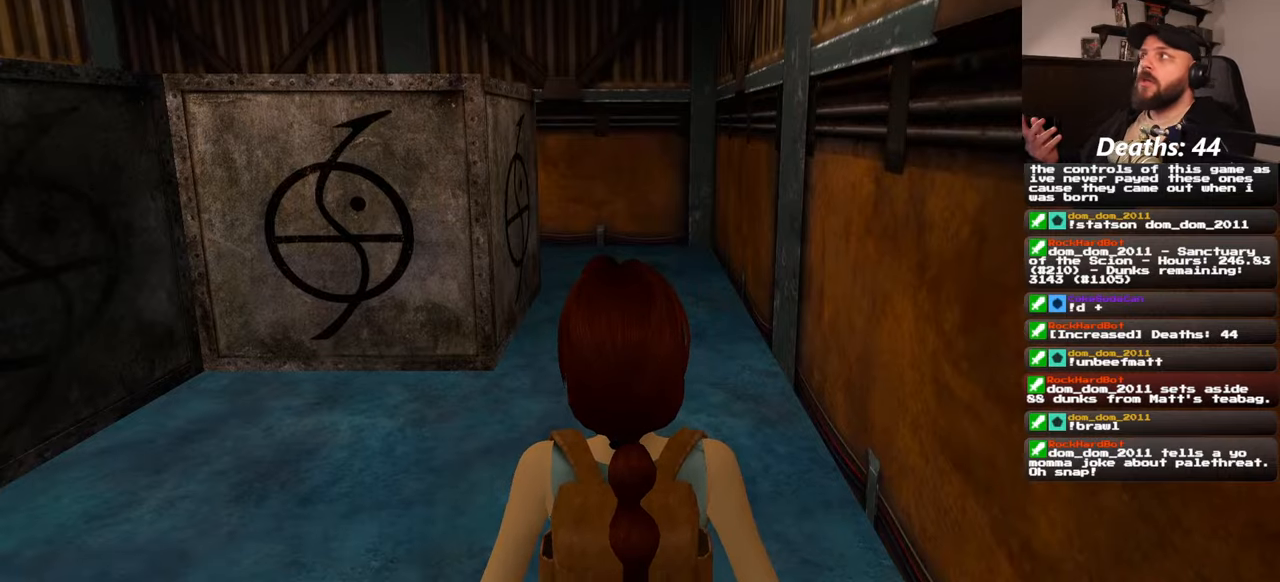
{"buttons": [], "left_stick": "up", "right_stick": "center", "events": []}
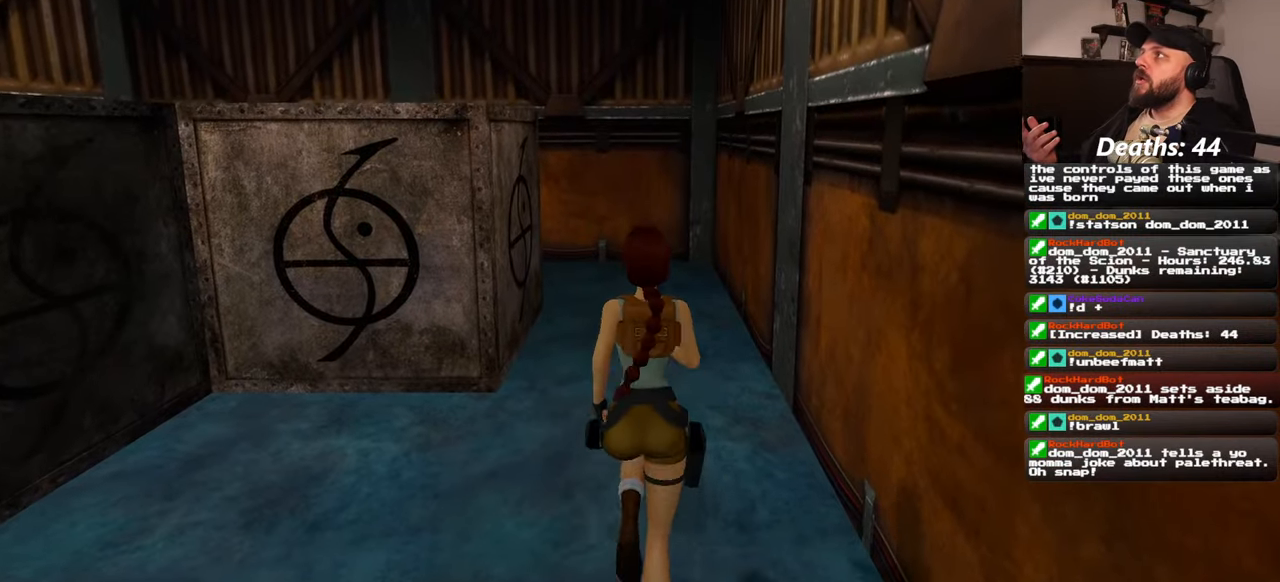
{"buttons": [], "left_stick": "up", "right_stick": "center", "events": []}
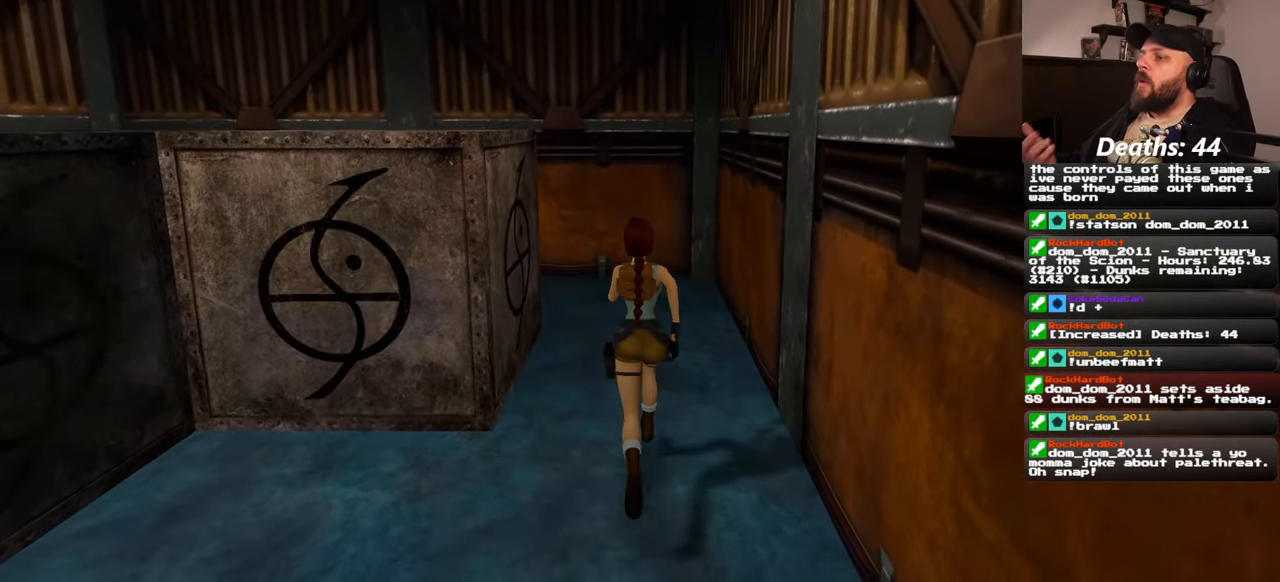
{"buttons": [], "left_stick": "up", "right_stick": "left", "events": [[234, "right_stick", "down-left"], [300, "right_stick", "left"]]}
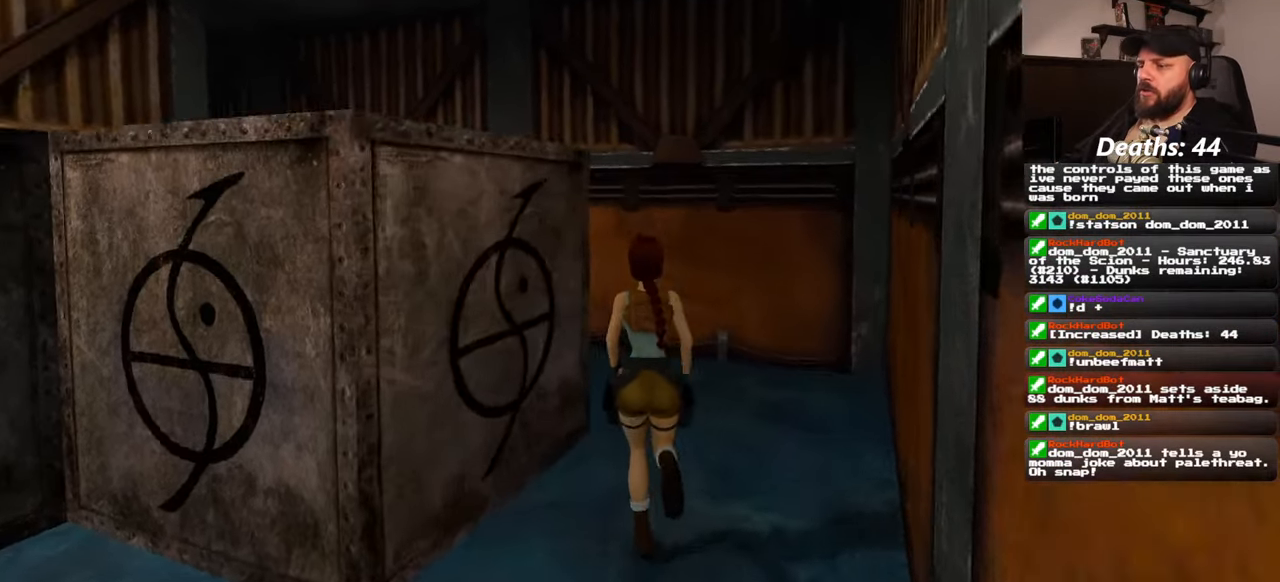
{"buttons": [], "left_stick": "up-right", "right_stick": "down-left", "events": [[67, "left_stick", "up-right"], [450, "right_stick", "down-left"]]}
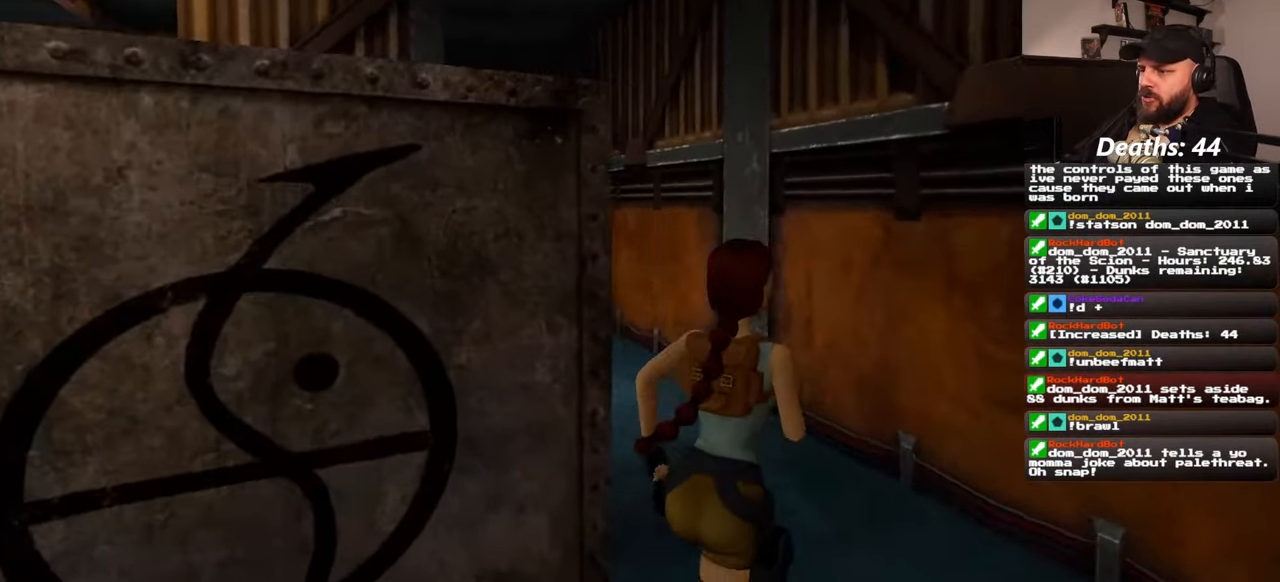
{"buttons": [], "left_stick": "up", "right_stick": "center", "events": [[67, "left_stick", "up"], [200, "right_stick", "center"], [250, "left_stick", "up-right"], [484, "left_stick", "up"]]}
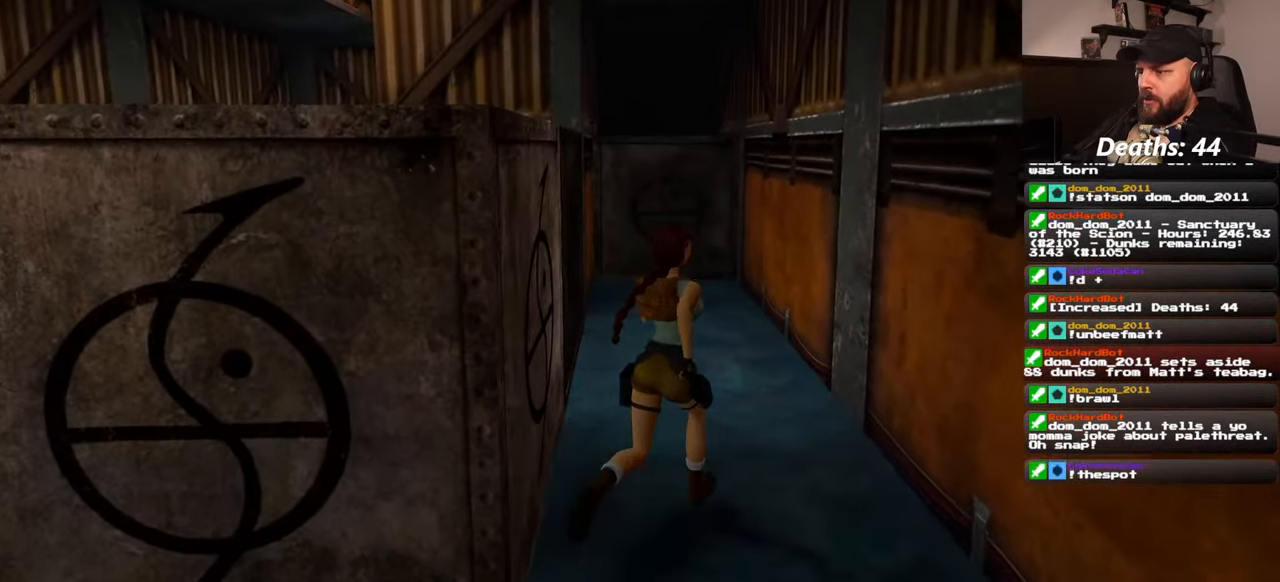
{"buttons": [], "left_stick": "up", "right_stick": "center", "events": []}
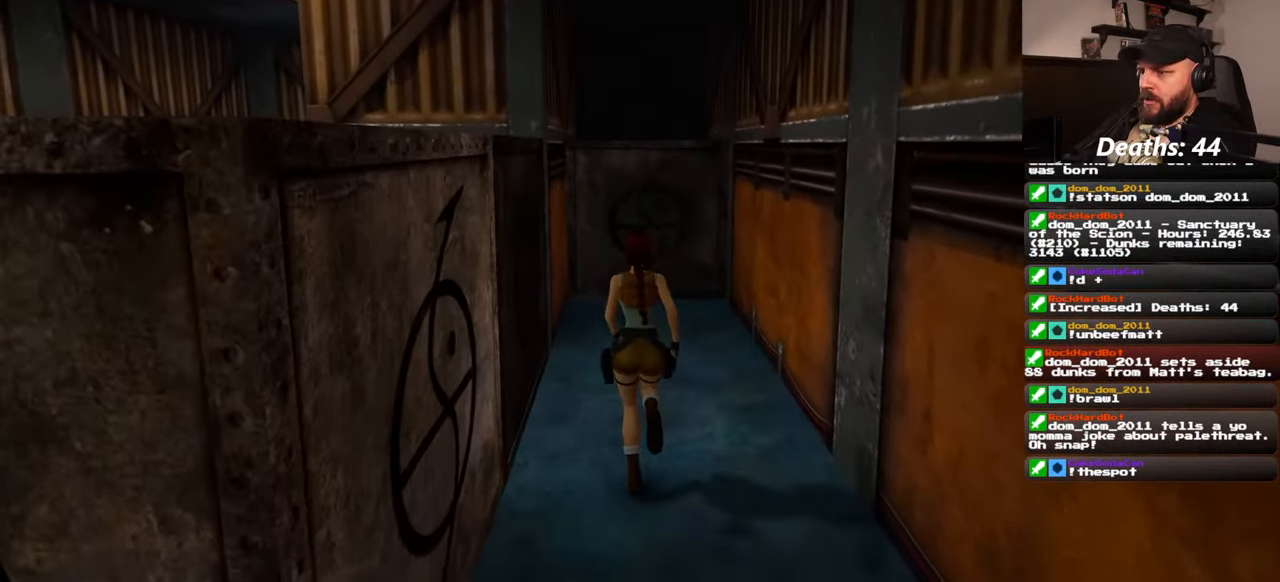
{"buttons": [], "left_stick": "up", "right_stick": "center", "events": []}
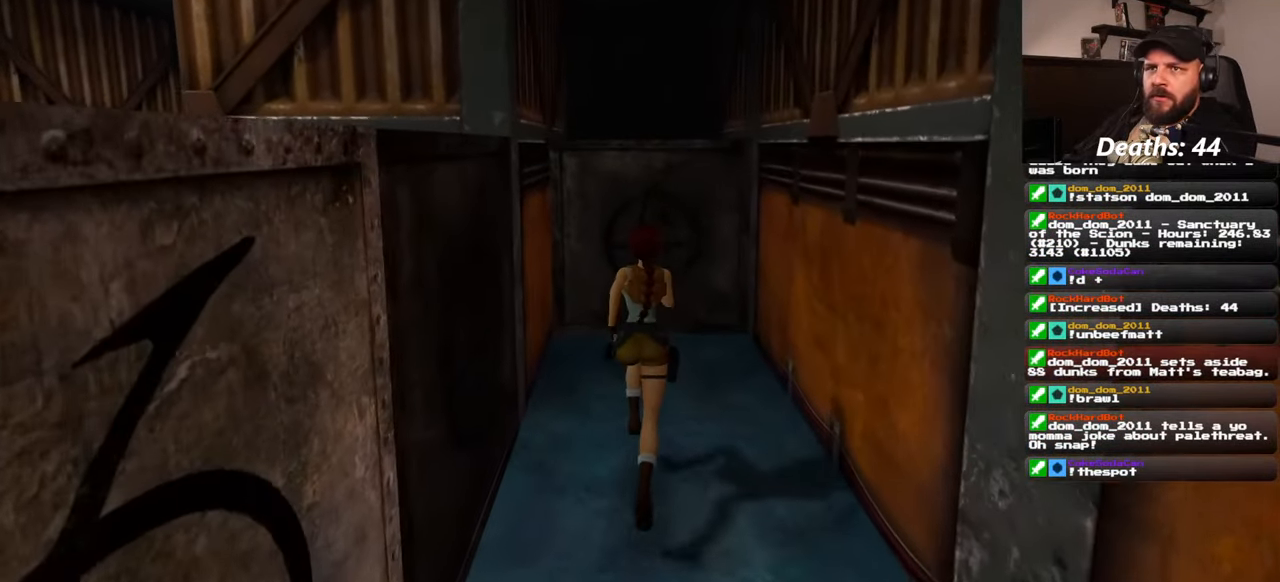
{"buttons": [], "left_stick": "up", "right_stick": "center", "events": []}
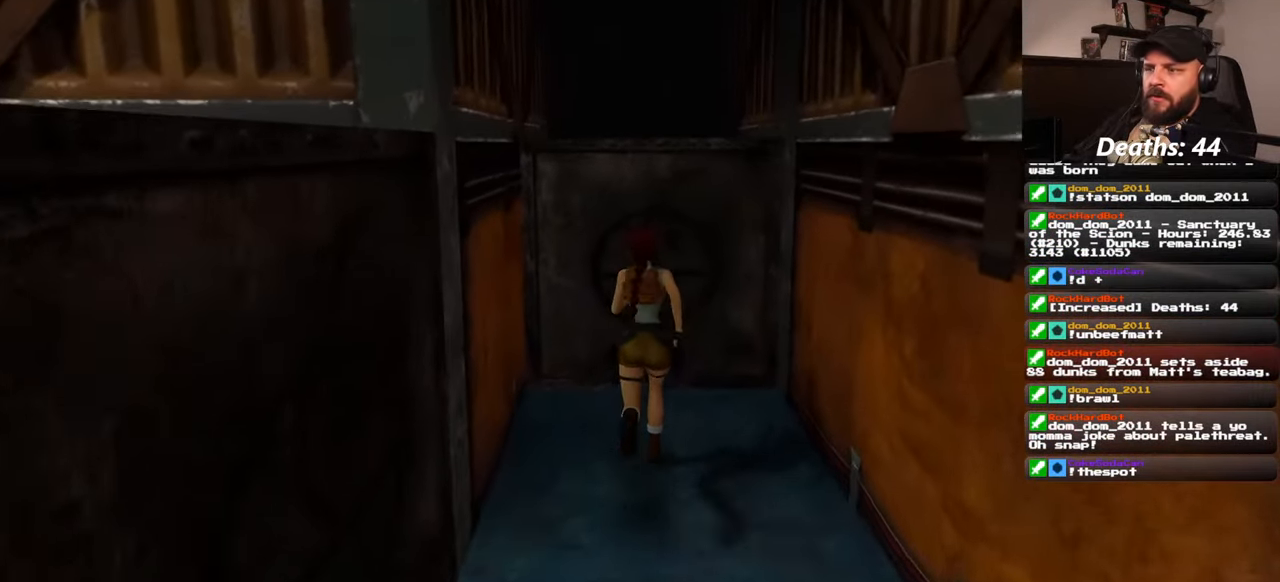
{"buttons": [], "left_stick": "center", "right_stick": "center", "events": [[317, "left_stick", "center"]]}